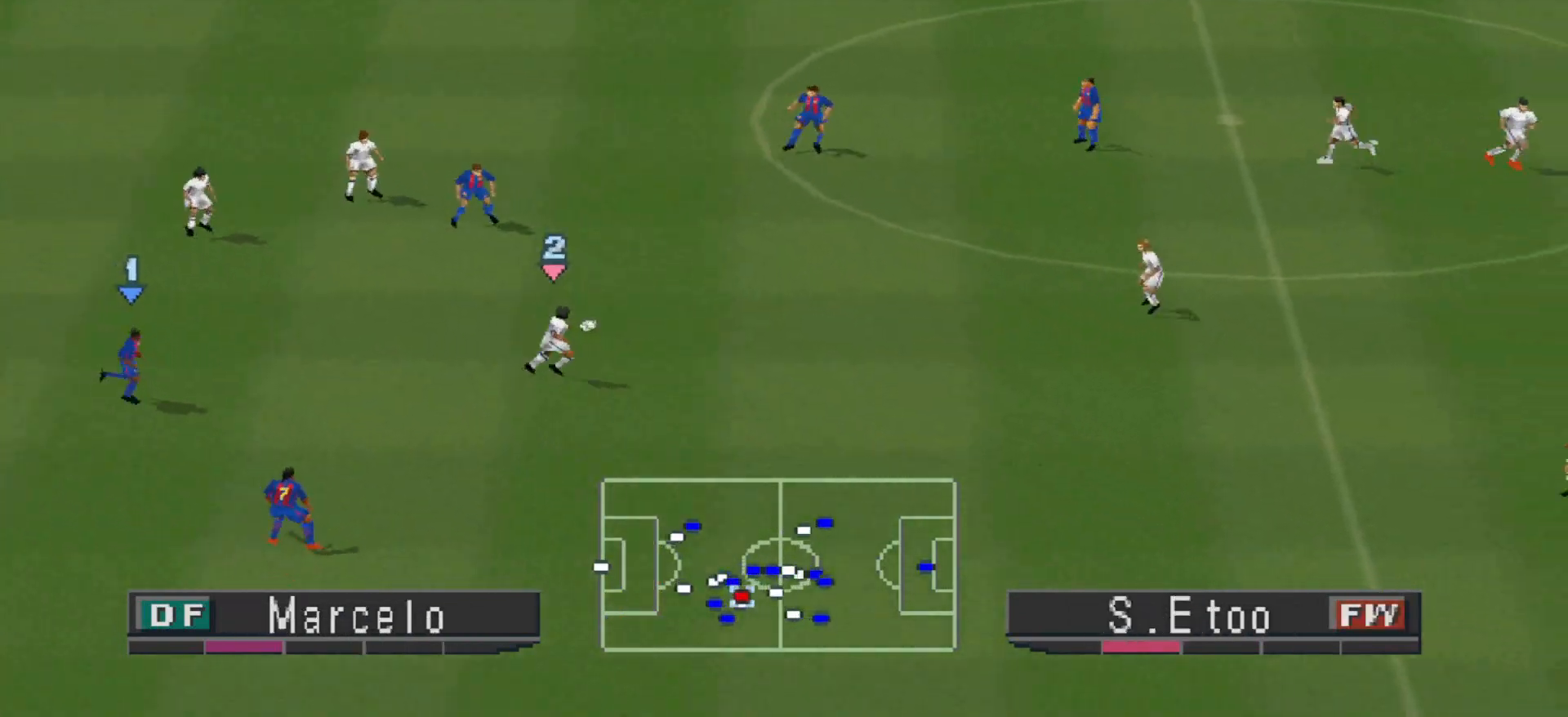
Gameplay with a controller (PlayStation layout); each line is a JSON object with the inputs held at the frame after it. "events" lists button and stick changes between this image and that frame as [ms after this image, input, new state], when the widget could be followed in between. Not read: left_stick right_stick.
{"buttons": ["R1", "DPAD_RIGHT"], "events": [[233, "R1", "down"]]}
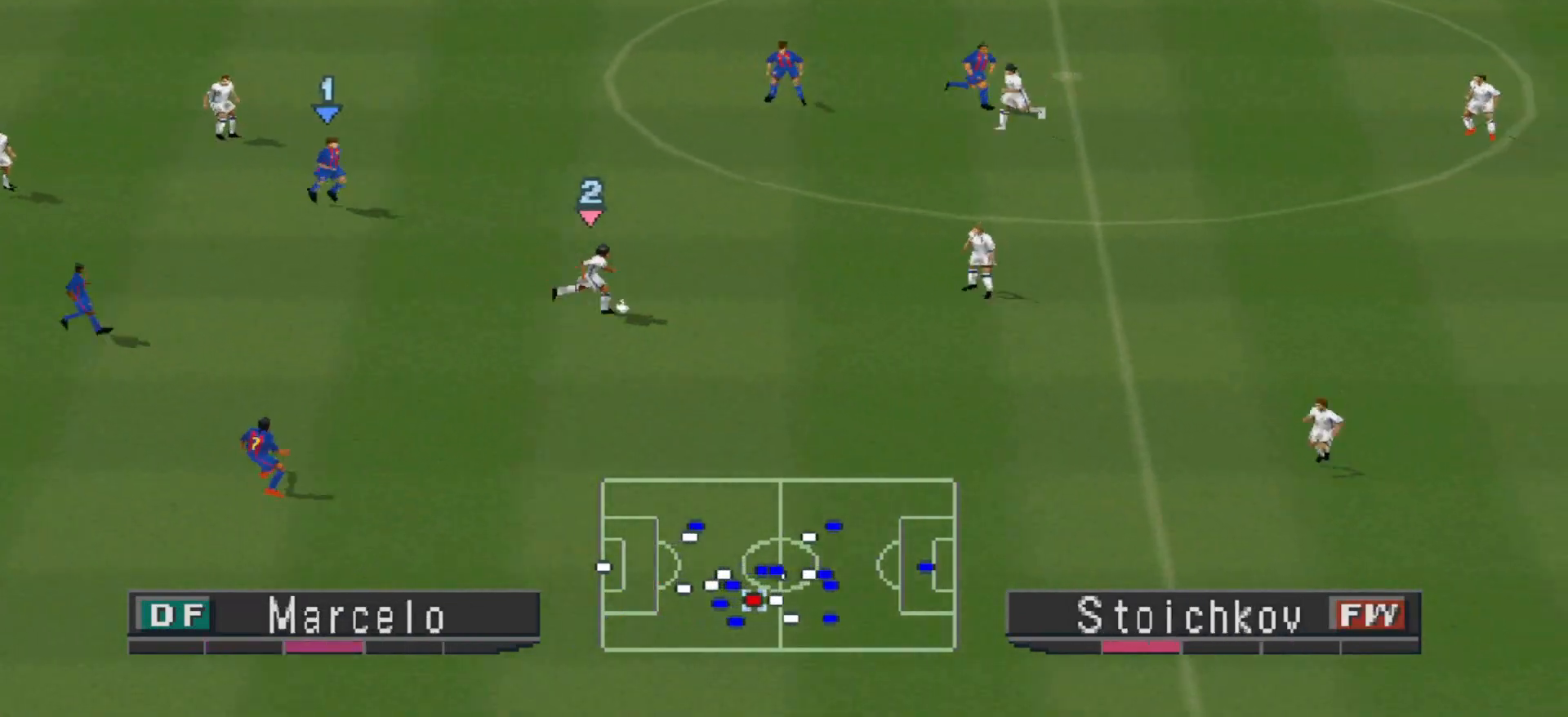
{"buttons": ["DPAD_RIGHT"], "events": [[300, "R1", "up"]]}
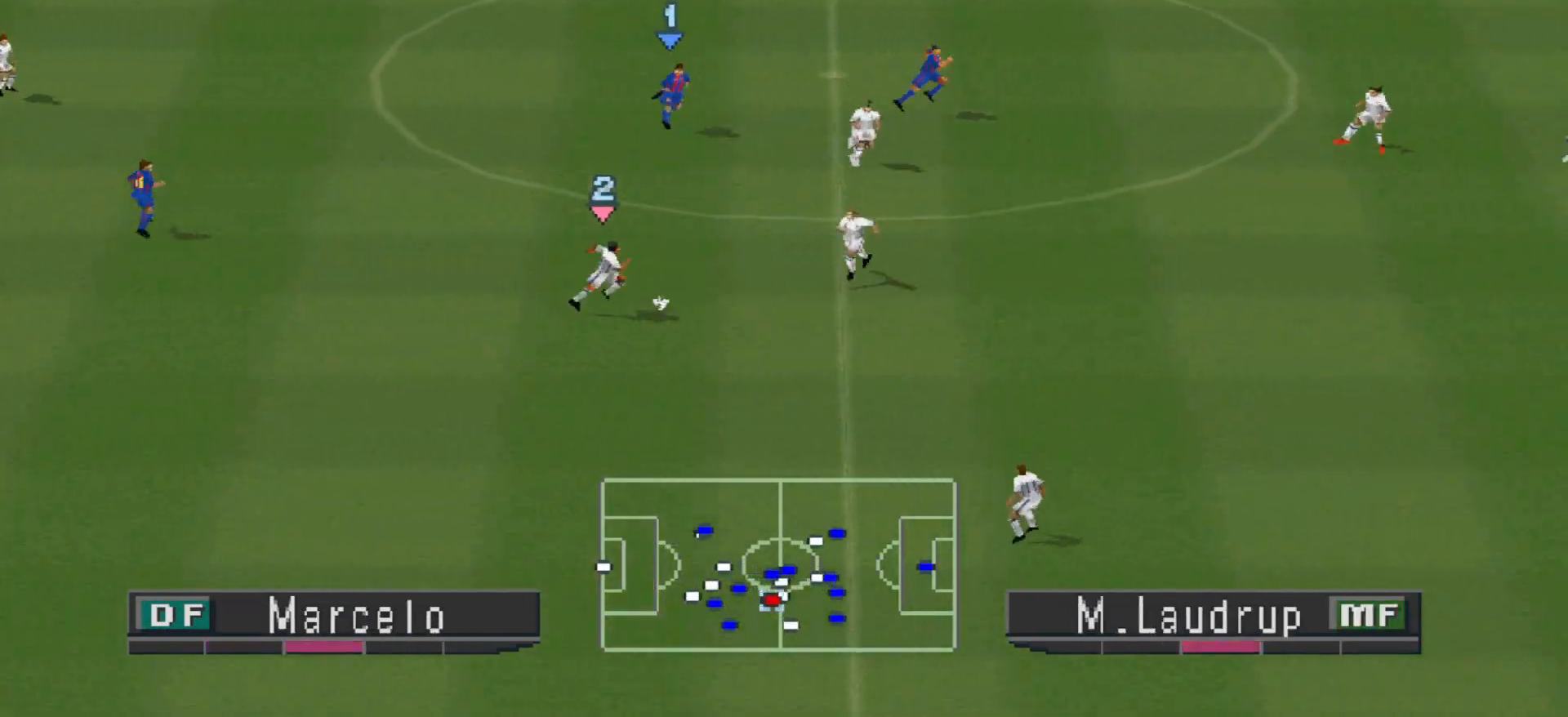
{"buttons": ["DPAD_RIGHT"], "events": []}
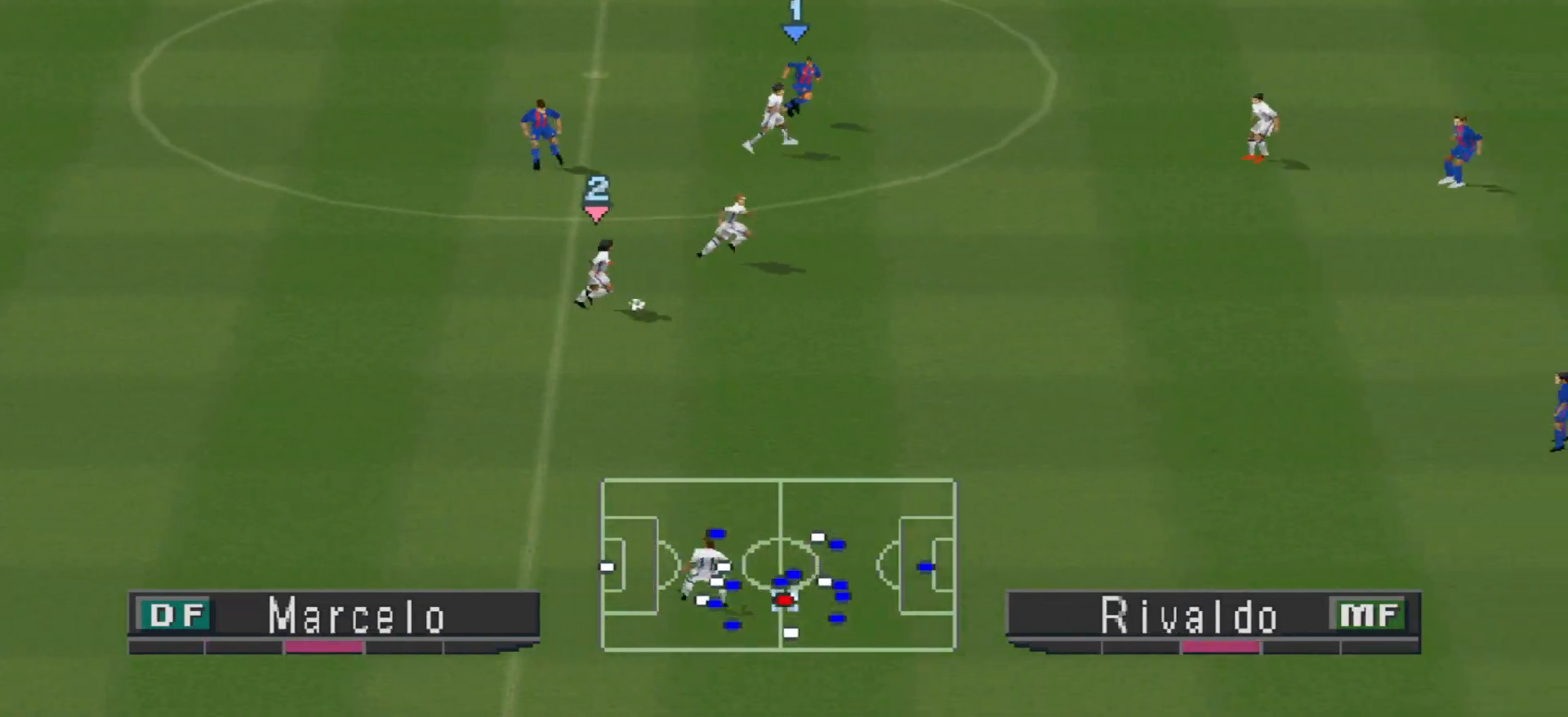
{"buttons": ["DPAD_DOWN", "DPAD_RIGHT"], "events": [[400, "DPAD_DOWN", "down"]]}
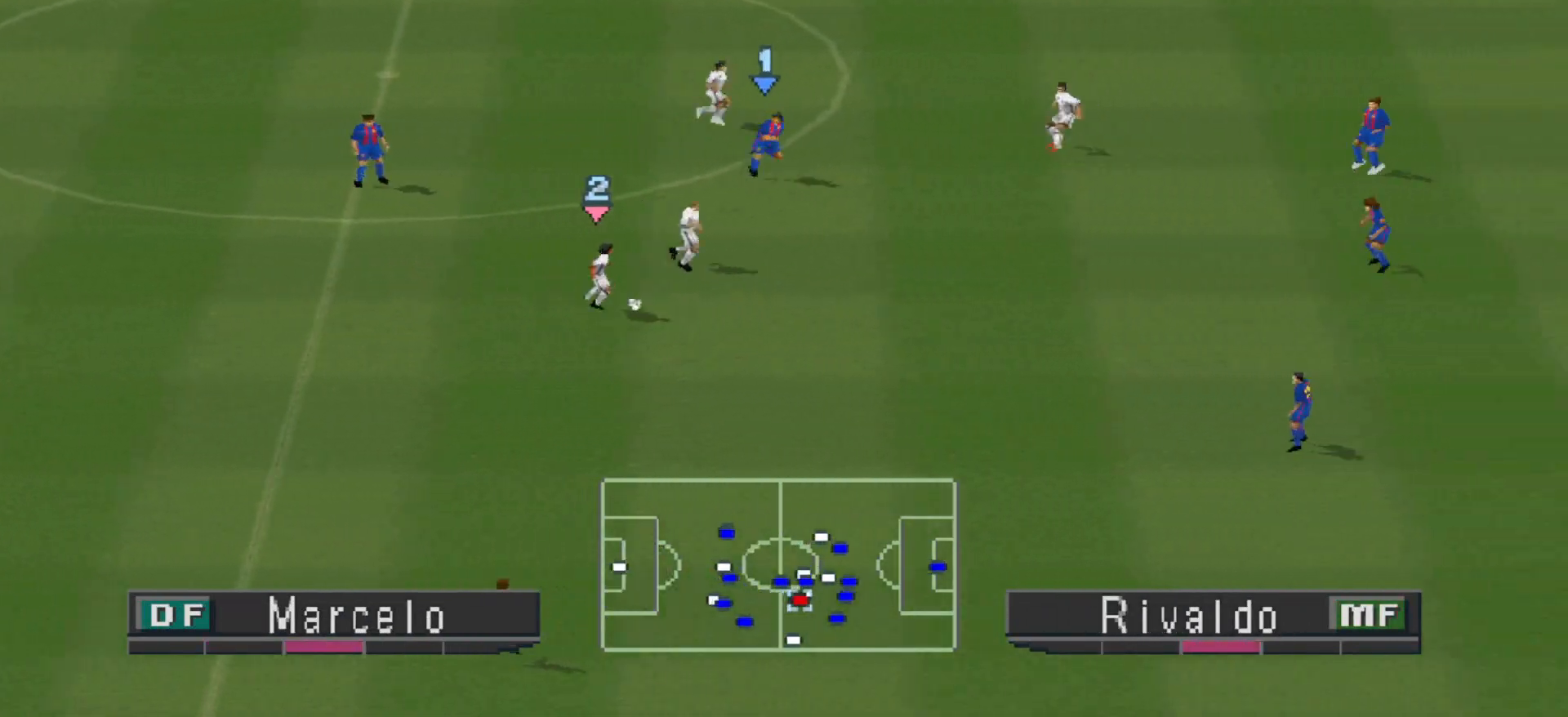
{"buttons": ["DPAD_DOWN", "DPAD_RIGHT"], "events": []}
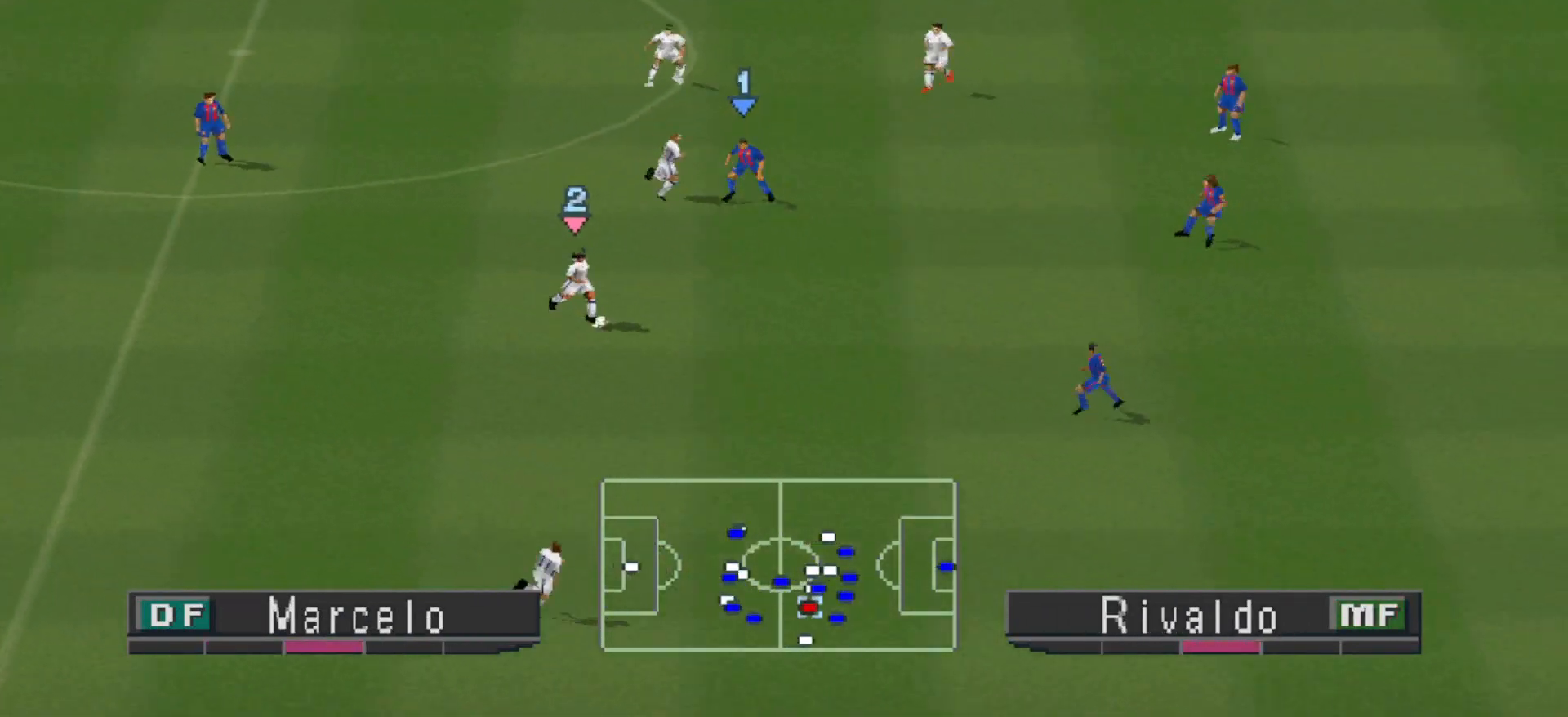
{"buttons": ["DPAD_DOWN", "DPAD_LEFT"], "events": [[67, "DPAD_RIGHT", "up"], [433, "DPAD_LEFT", "down"]]}
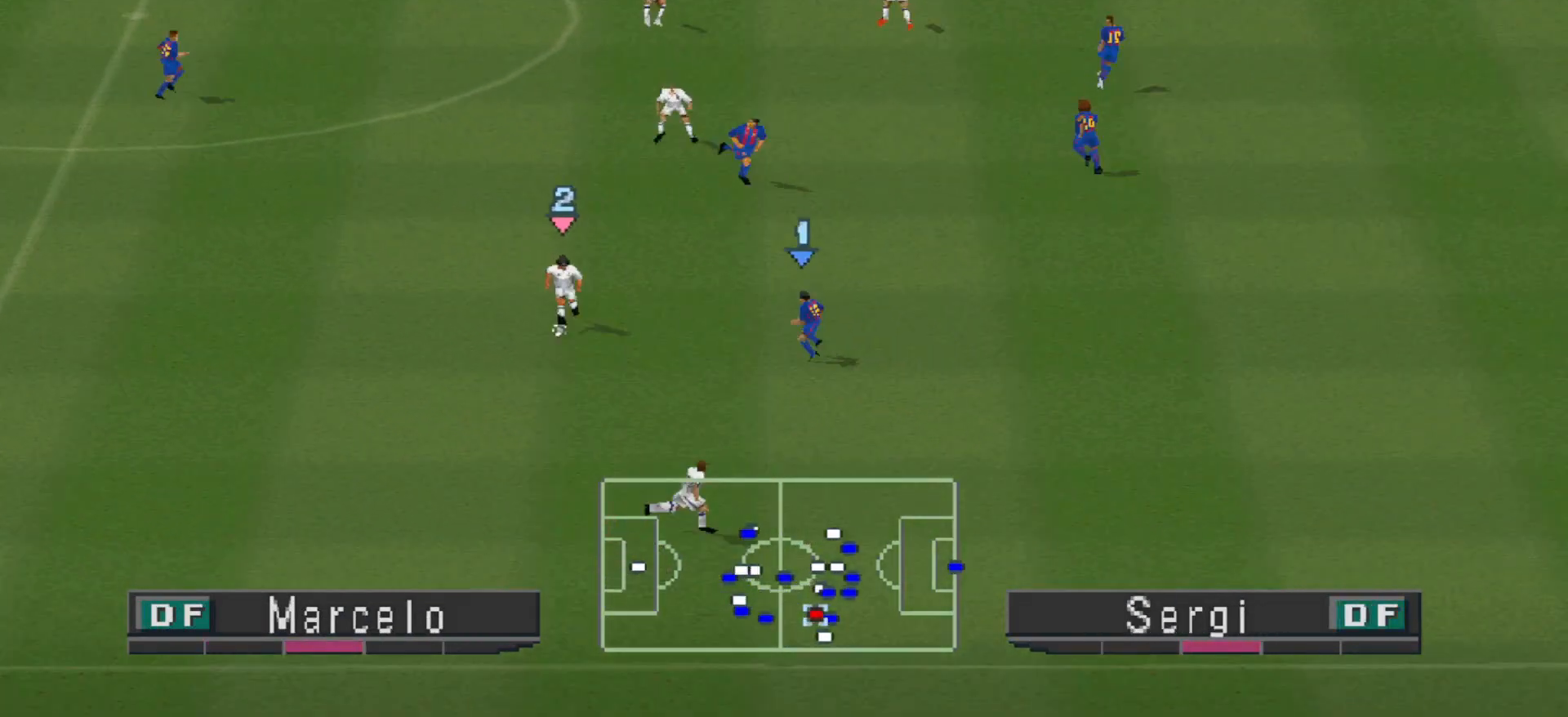
{"buttons": ["DPAD_DOWN"], "events": [[233, "DPAD_DOWN", "up"], [333, "DPAD_DOWN", "down"], [367, "DPAD_LEFT", "up"]]}
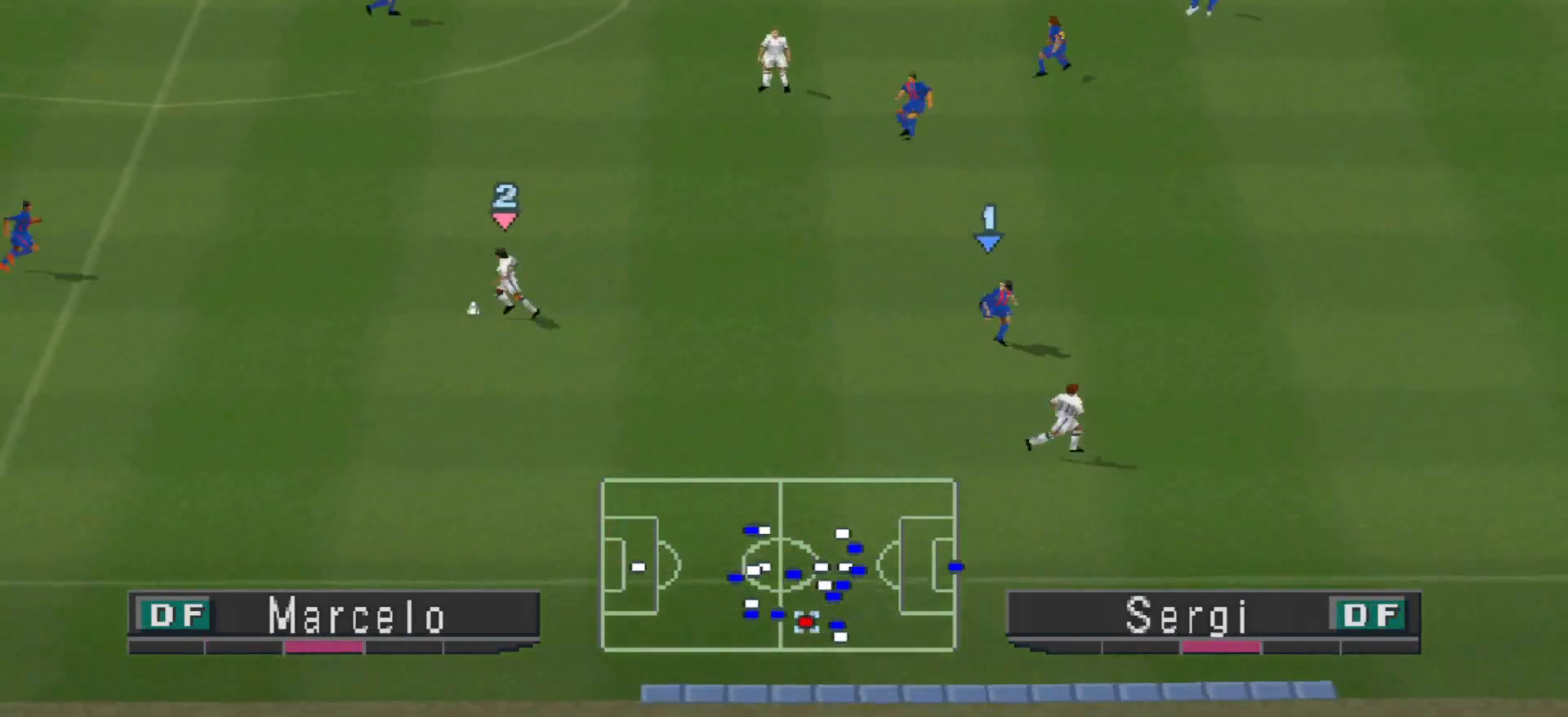
{"buttons": ["DPAD_RIGHT"], "events": [[67, "DPAD_RIGHT", "down"], [200, "DPAD_DOWN", "up"]]}
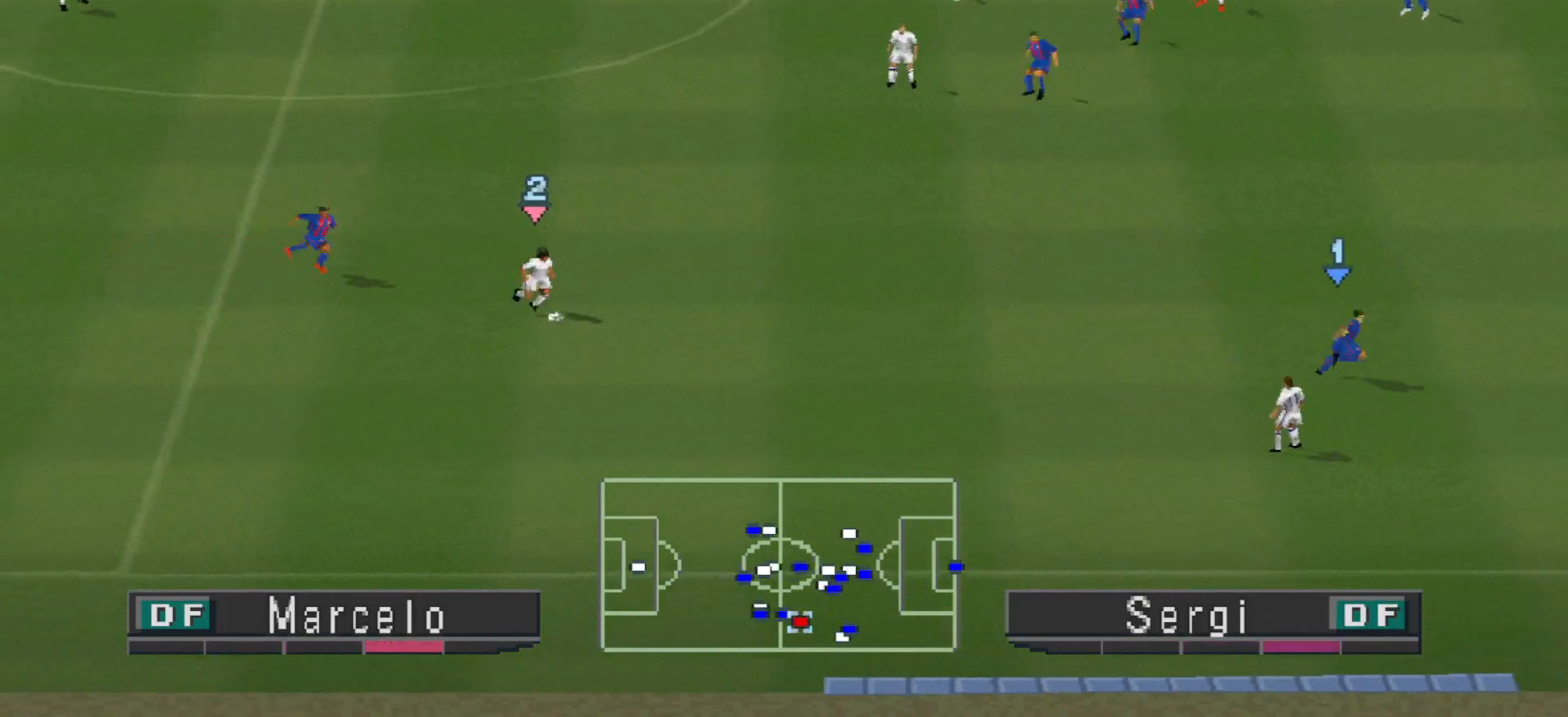
{"buttons": ["DPAD_RIGHT"], "events": []}
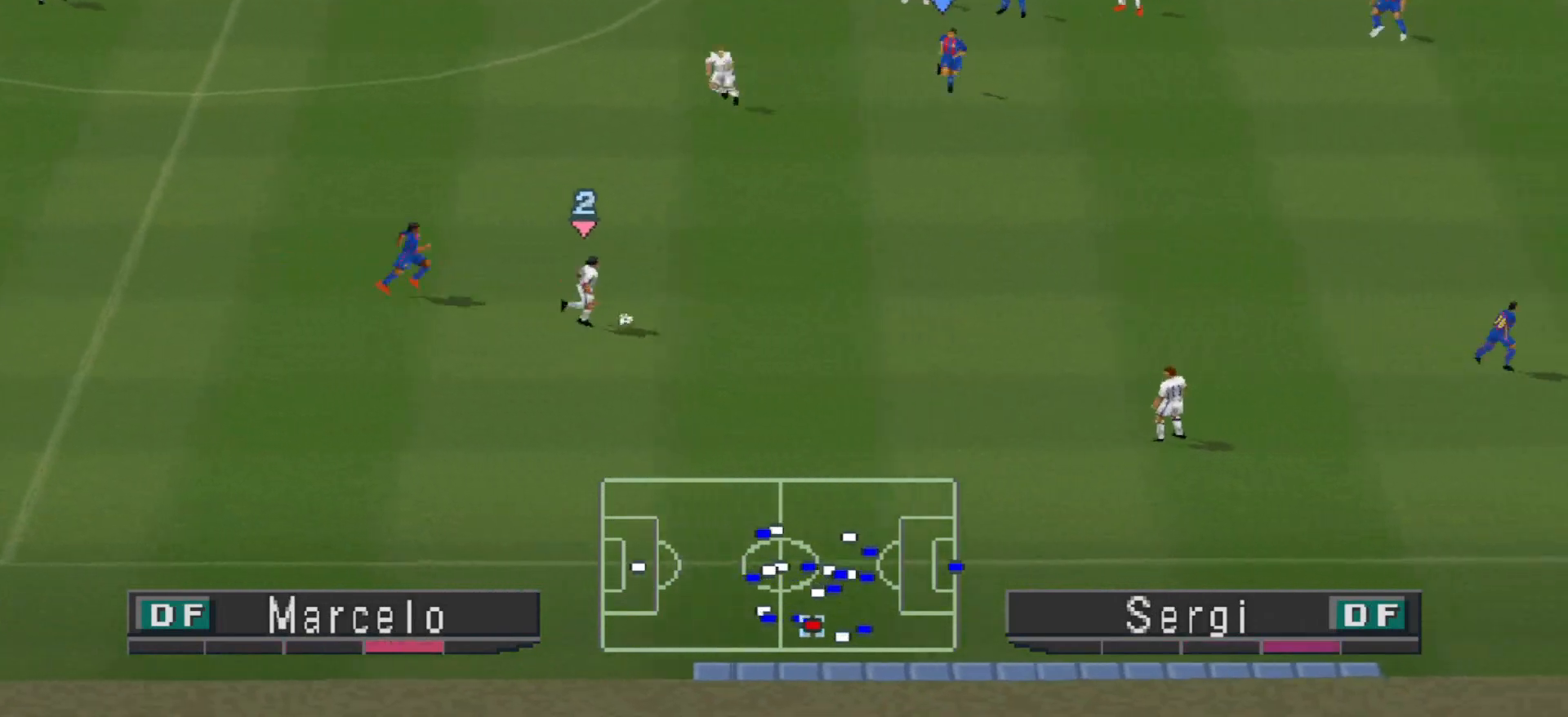
{"buttons": ["DPAD_RIGHT"], "events": []}
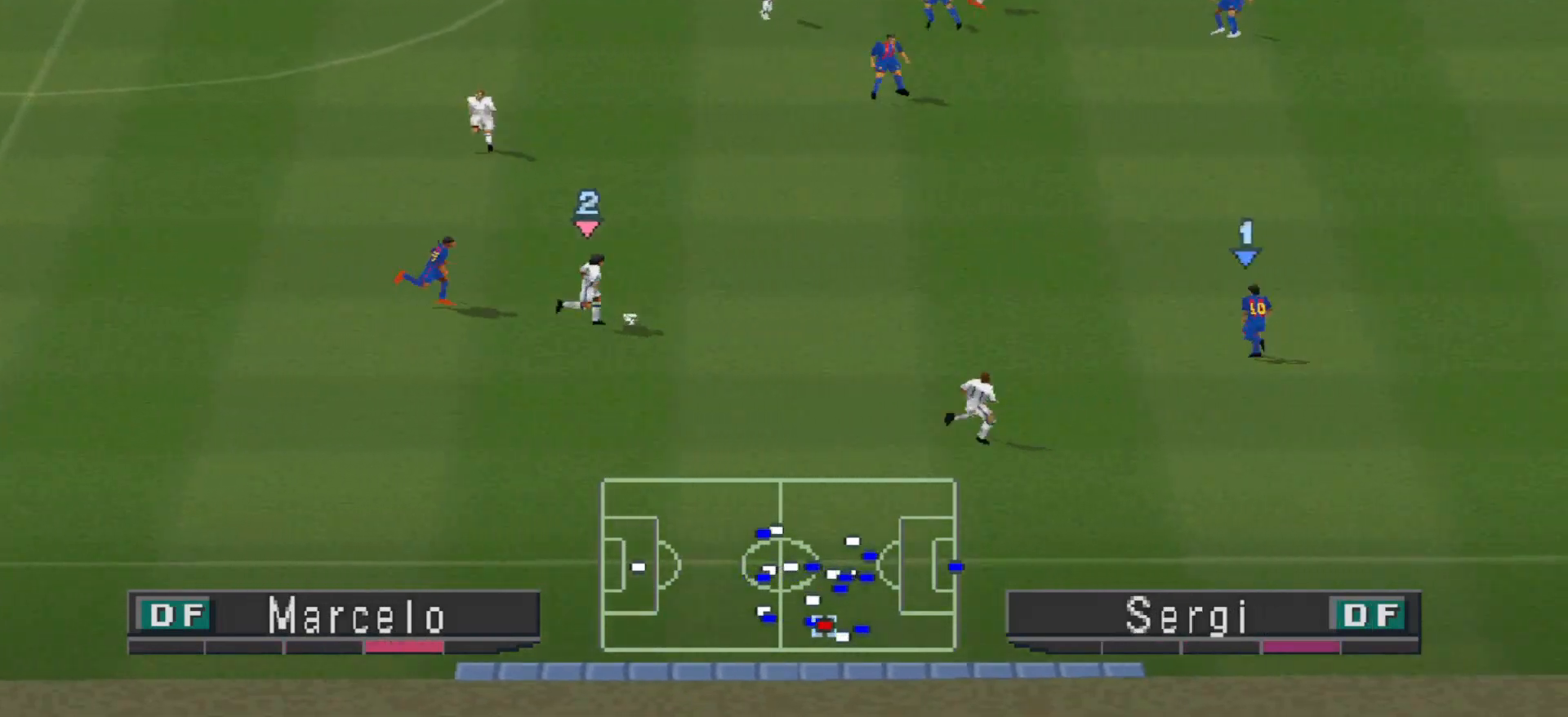
{"buttons": ["DPAD_RIGHT"], "events": [[267, "L1", "down"], [333, "TRIANGLE", "down"], [400, "L1", "up"], [433, "TRIANGLE", "up"]]}
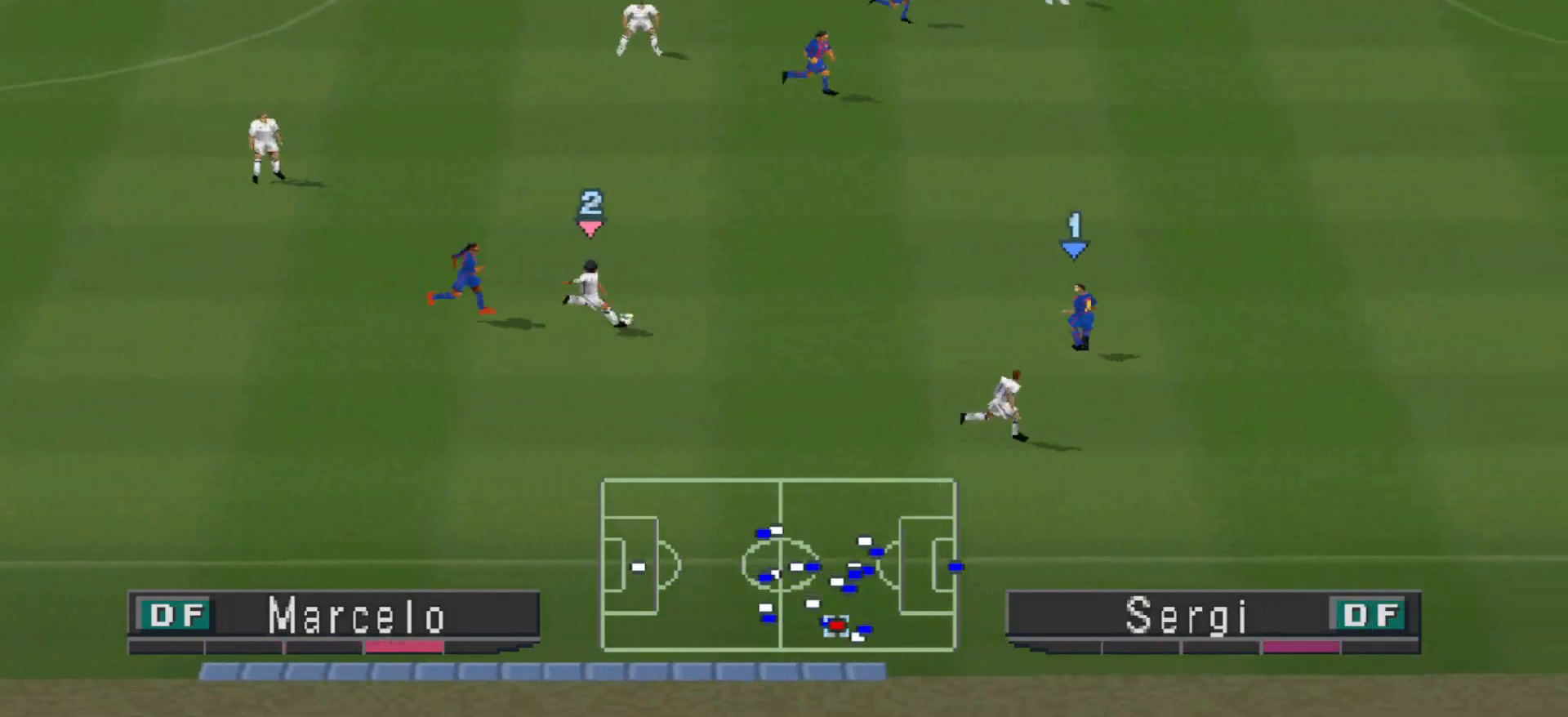
{"buttons": ["R1", "DPAD_RIGHT"], "events": [[133, "R1", "down"]]}
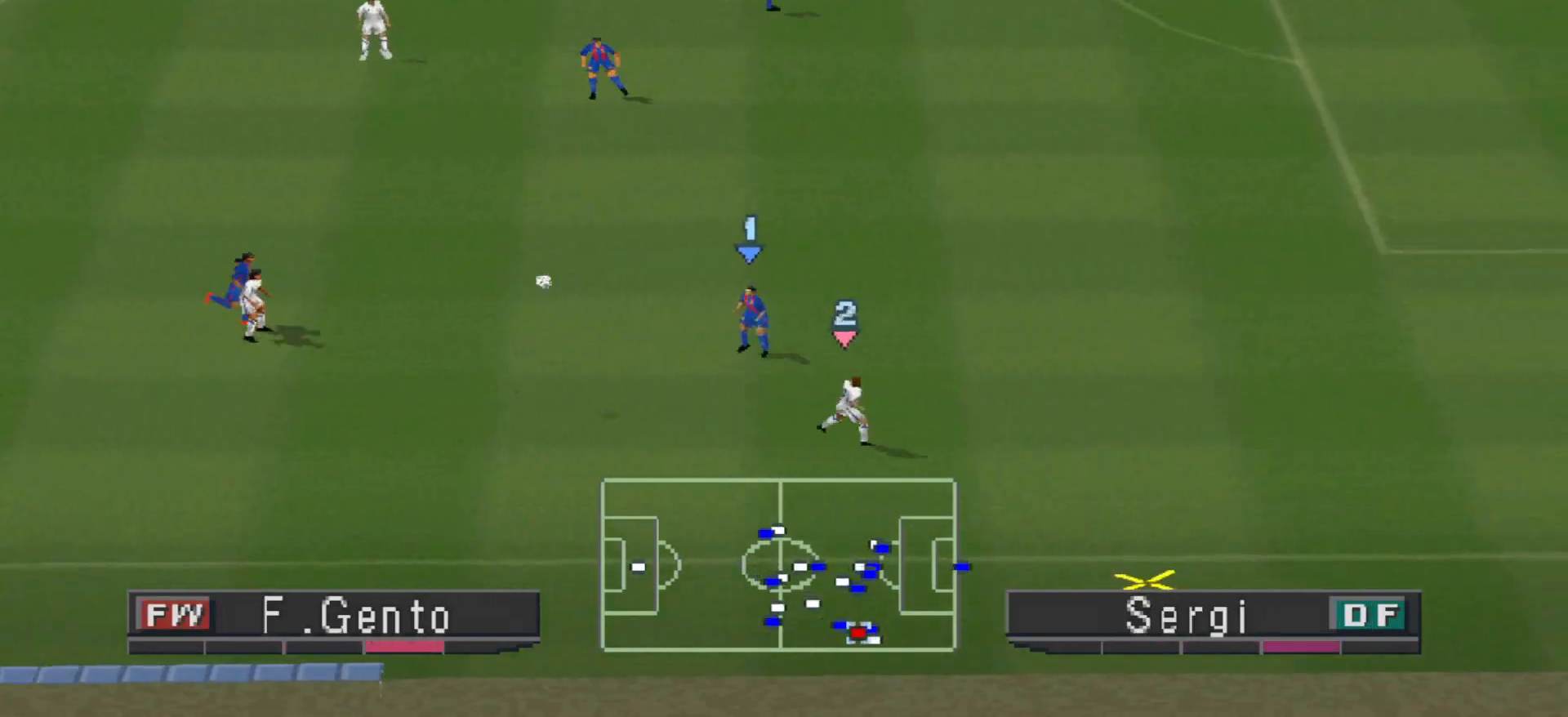
{"buttons": ["R1", "DPAD_UP", "DPAD_RIGHT"], "events": [[233, "DPAD_UP", "down"]]}
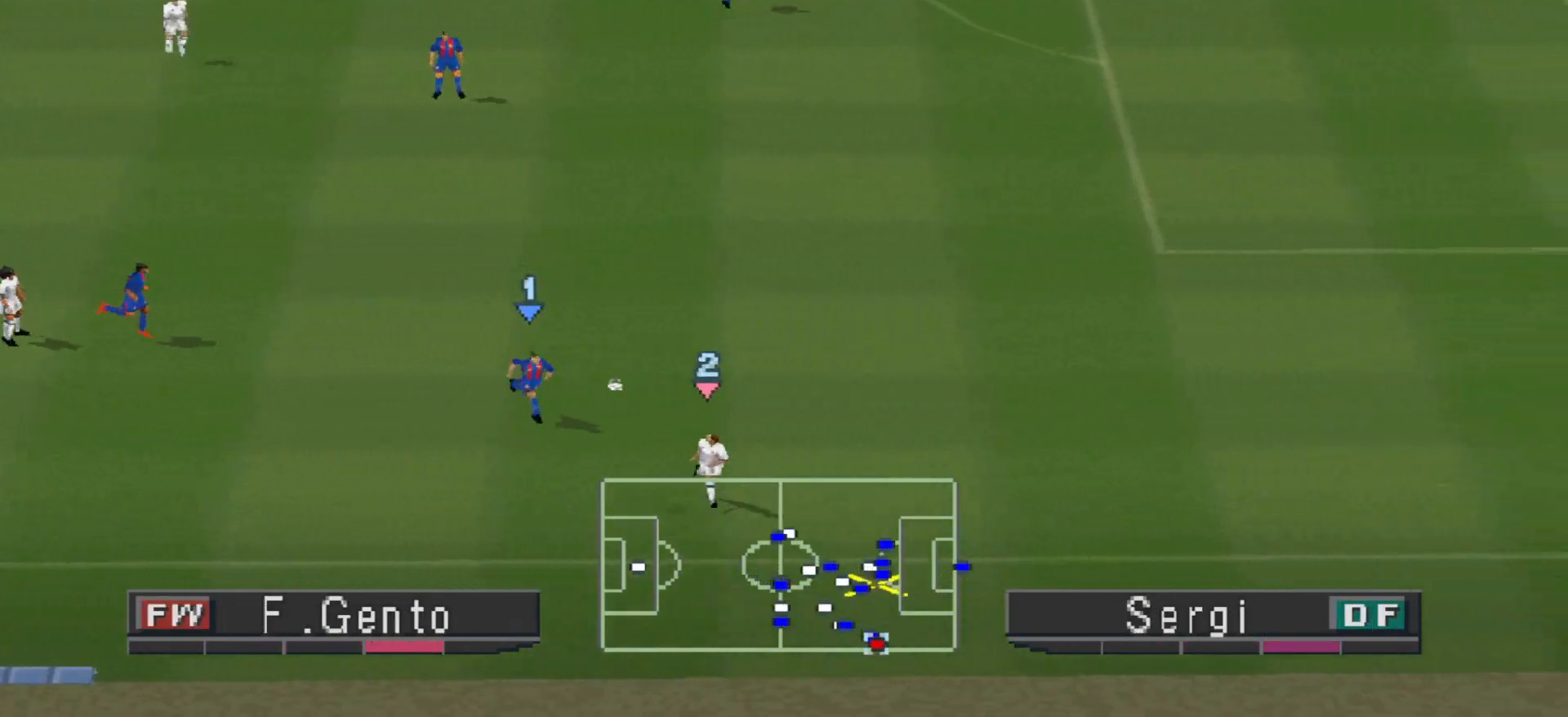
{"buttons": ["DPAD_UP", "DPAD_RIGHT"], "events": [[167, "R1", "up"]]}
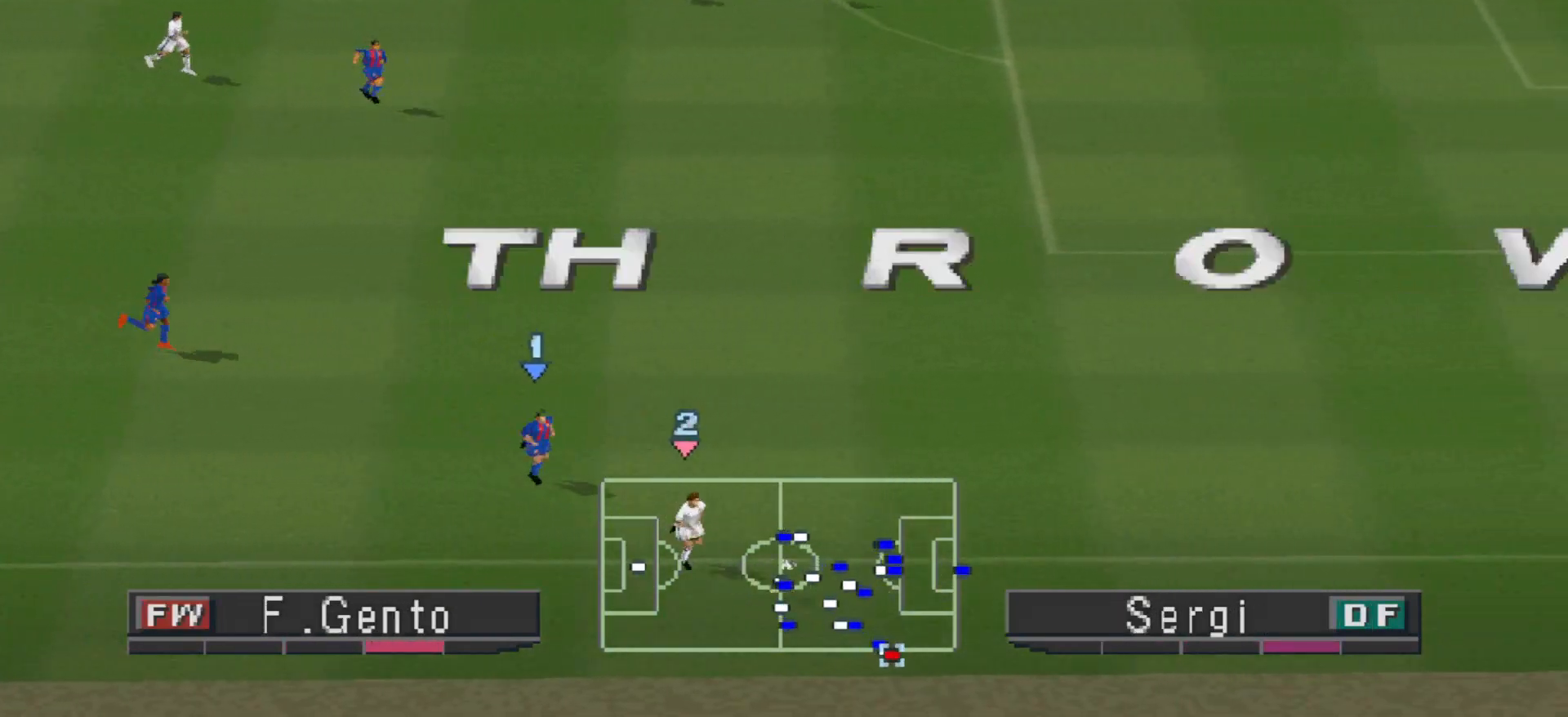
{"buttons": [], "events": [[200, "DPAD_UP", "up"], [267, "DPAD_RIGHT", "up"]]}
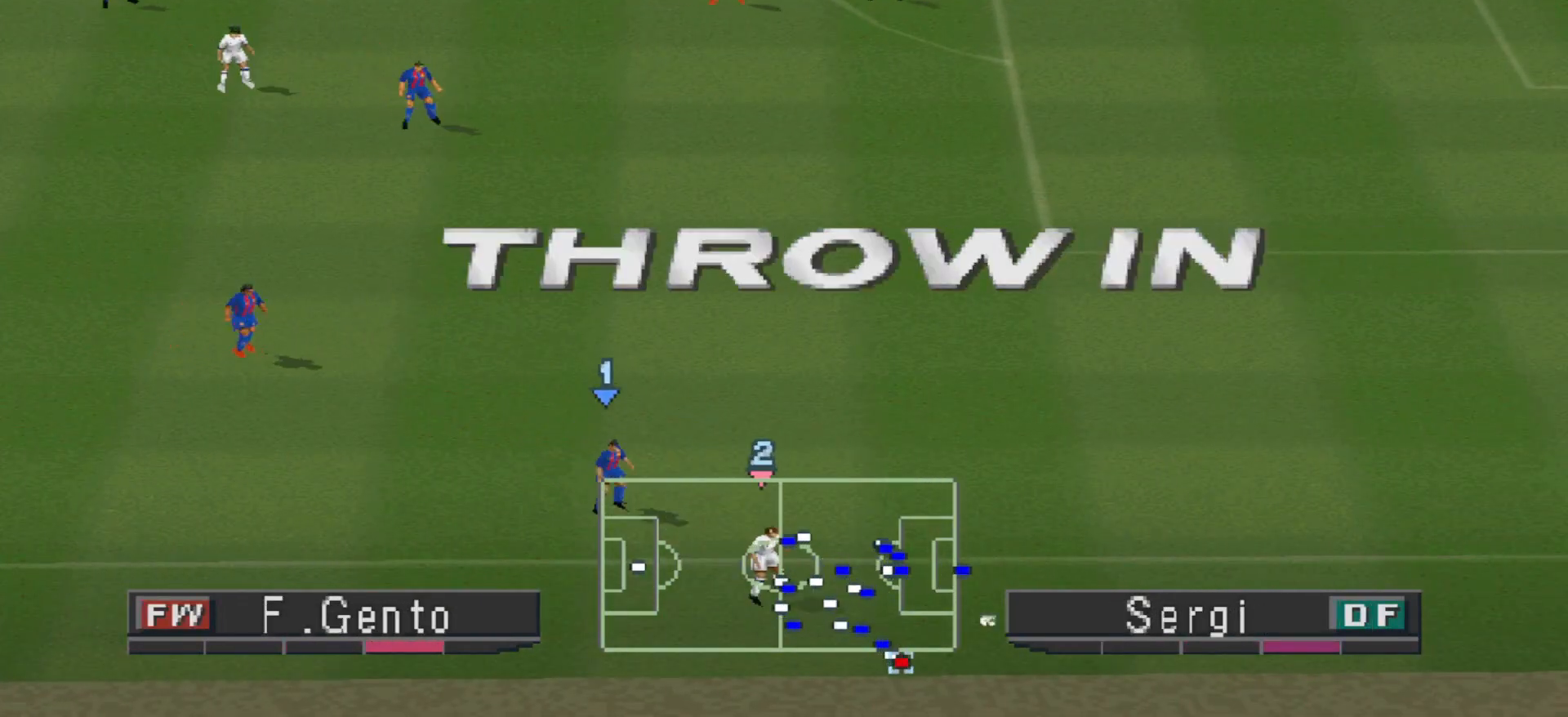
{"buttons": ["CROSS", "R1"], "events": [[33, "L2", "down"], [133, "R1", "down"], [200, "R1", "up"], [300, "L2", "up"], [467, "CROSS", "down"], [467, "R1", "down"]]}
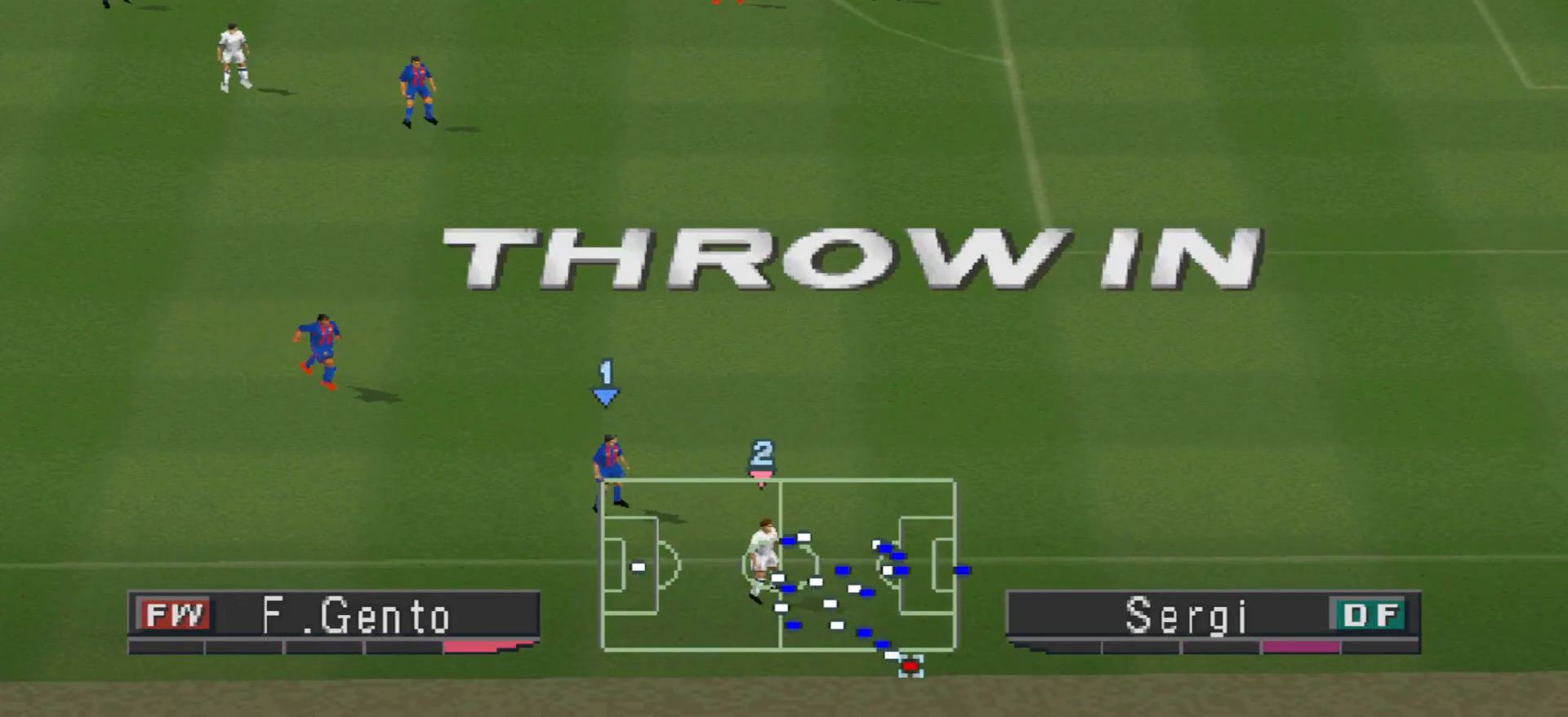
{"buttons": ["CROSS", "R1"], "events": []}
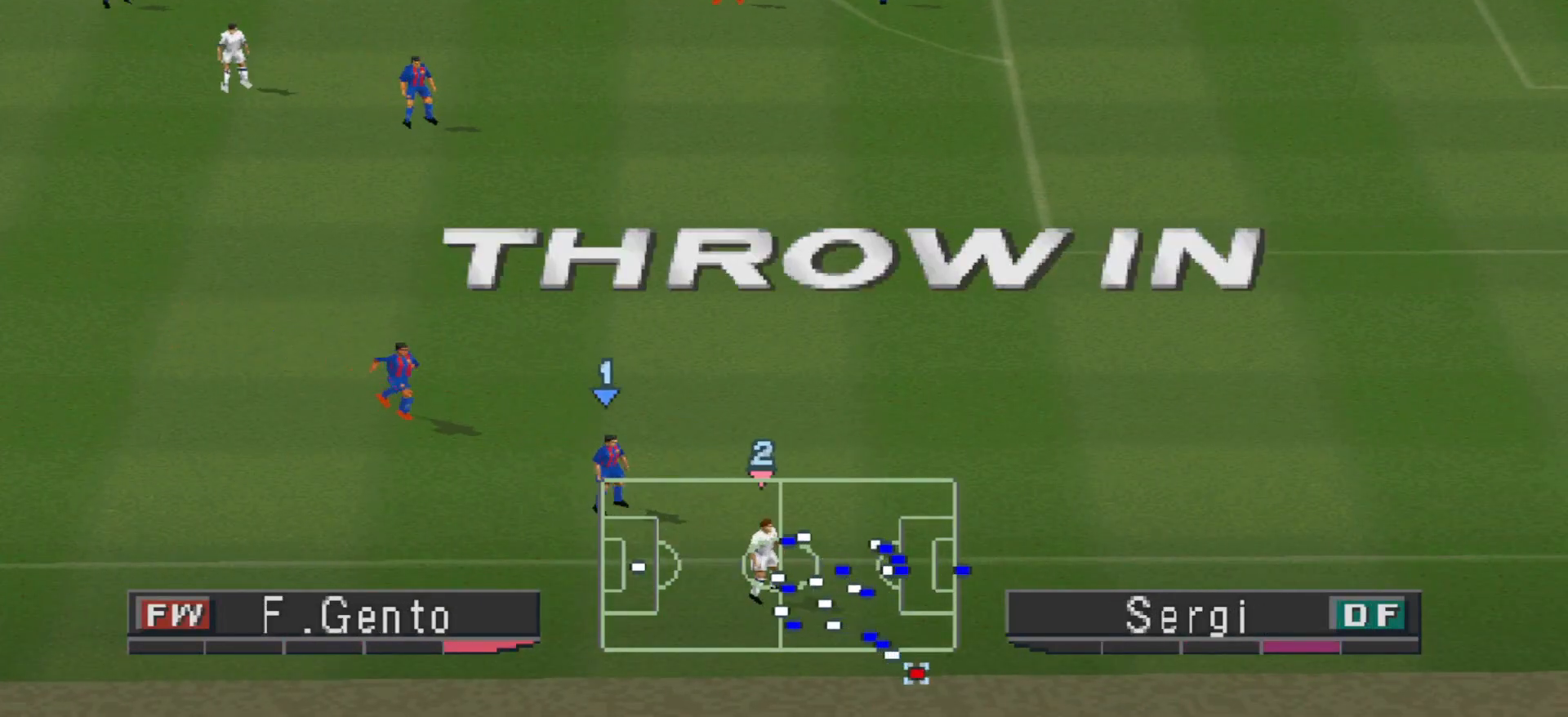
{"buttons": ["CROSS", "R1"], "events": []}
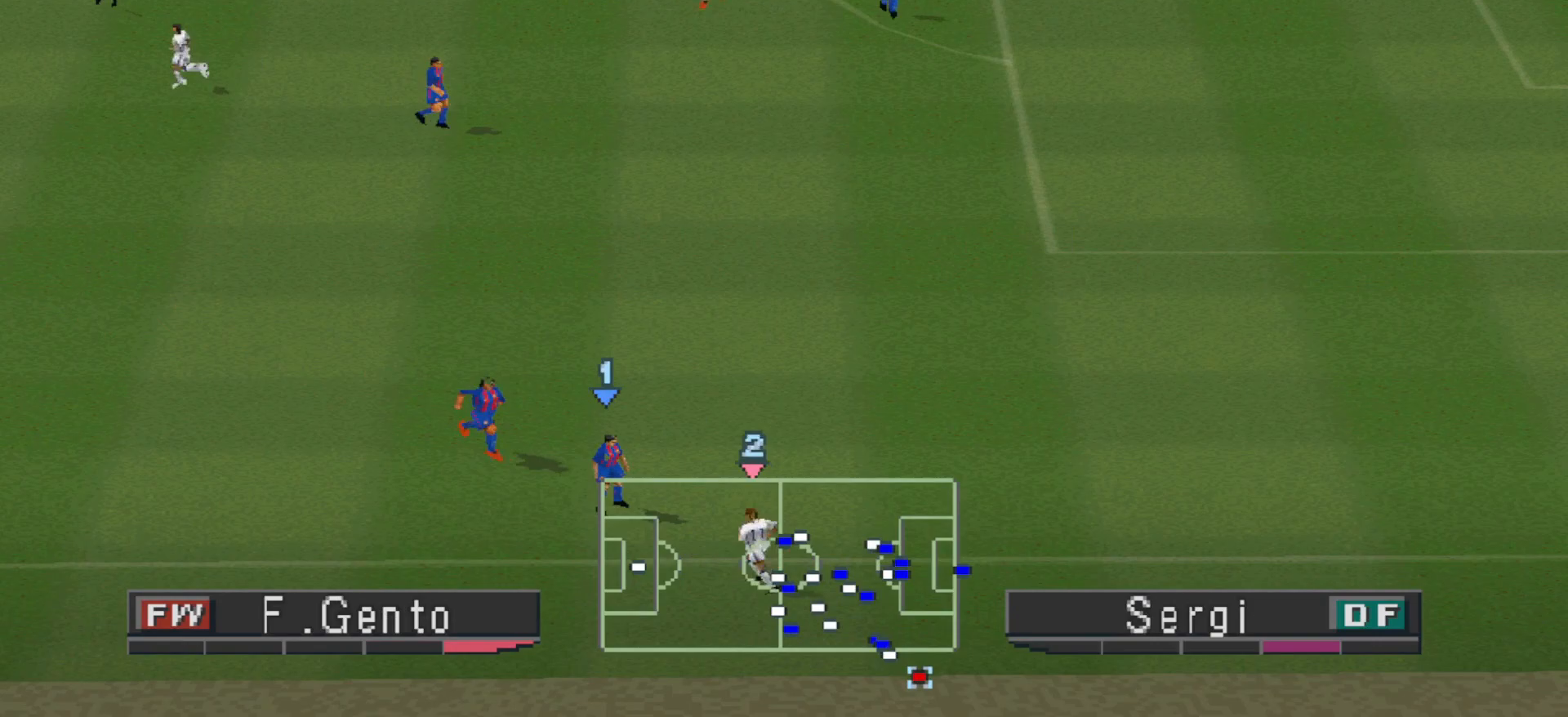
{"buttons": ["CROSS", "R1"], "events": []}
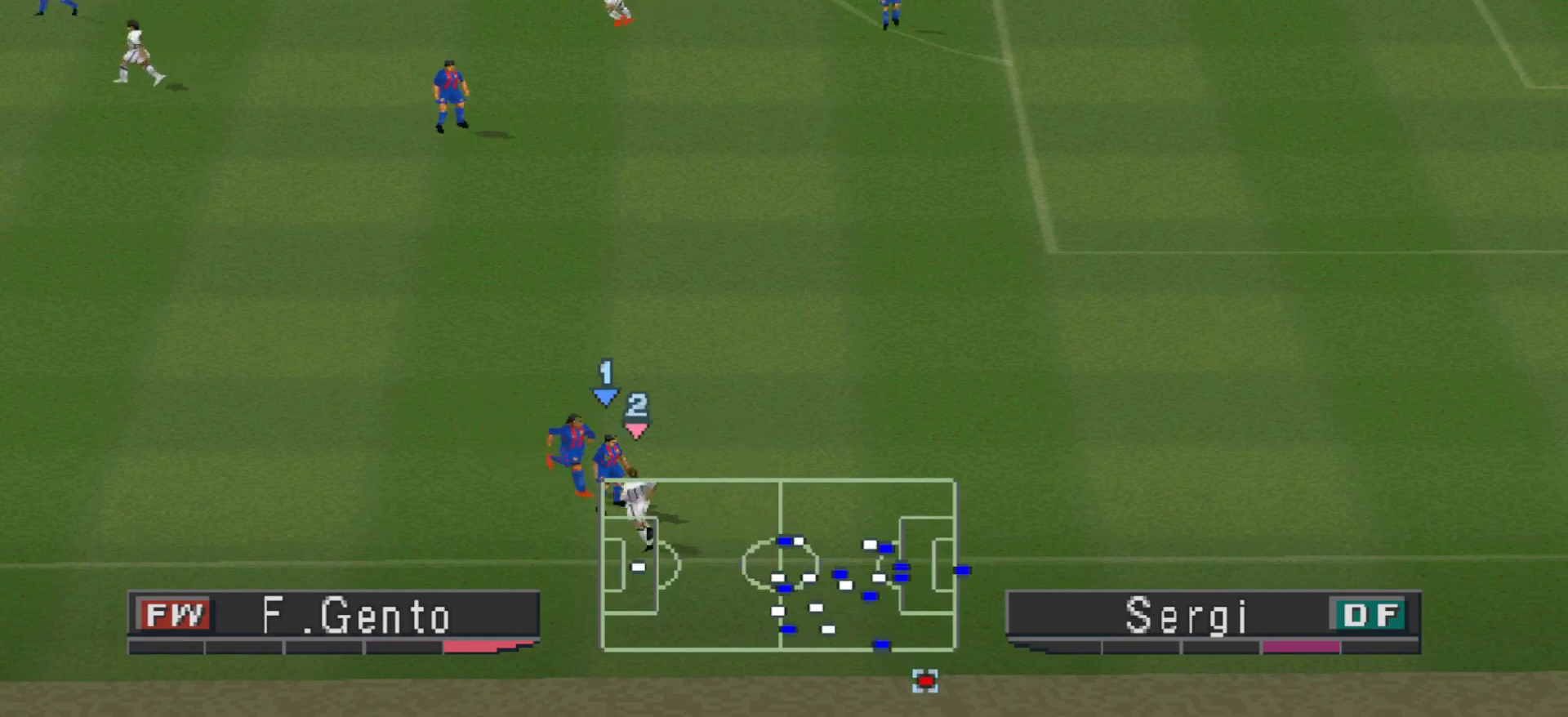
{"buttons": ["CROSS", "R1"], "events": []}
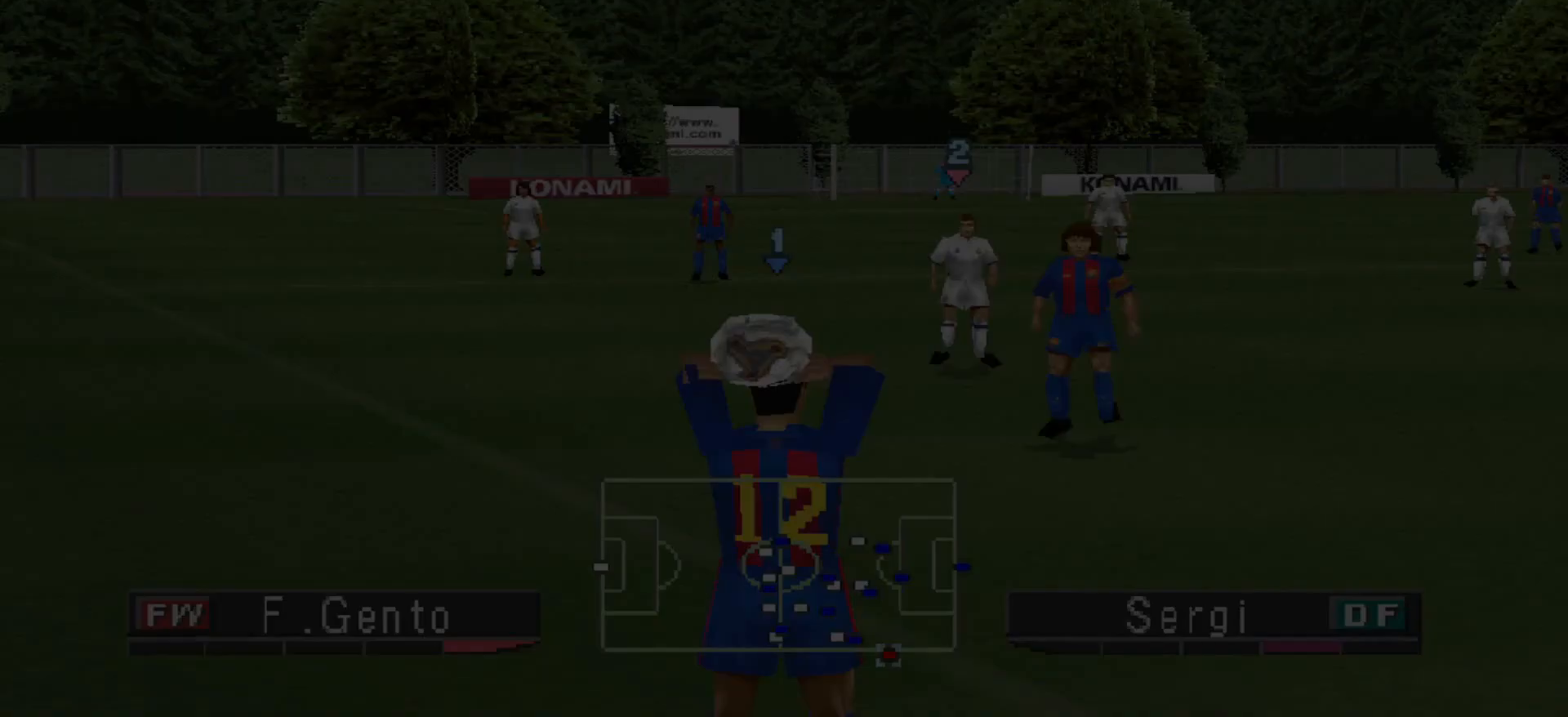
{"buttons": ["CROSS"], "events": [[100, "R1", "up"]]}
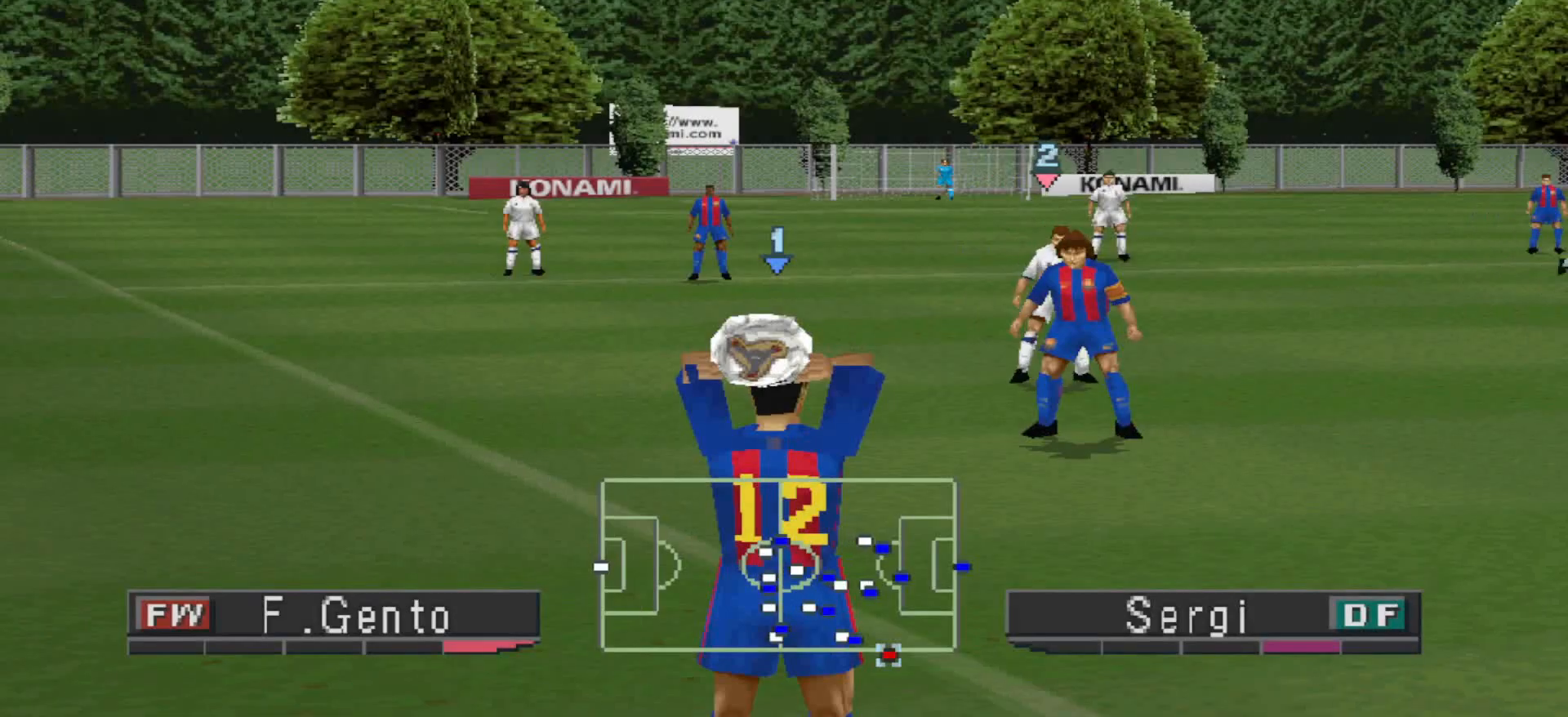
{"buttons": ["CROSS"], "events": []}
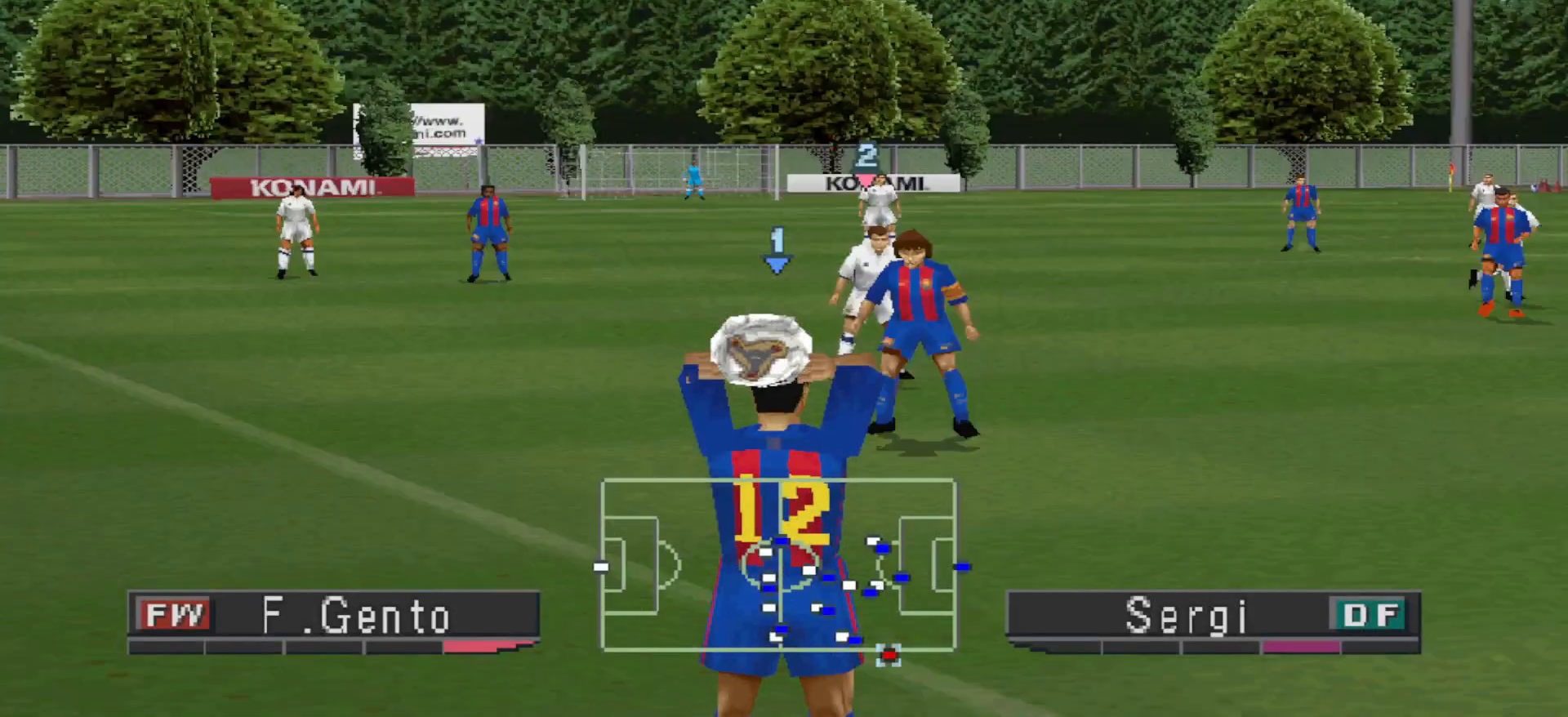
{"buttons": ["CROSS", "R1"], "events": [[333, "R1", "down"]]}
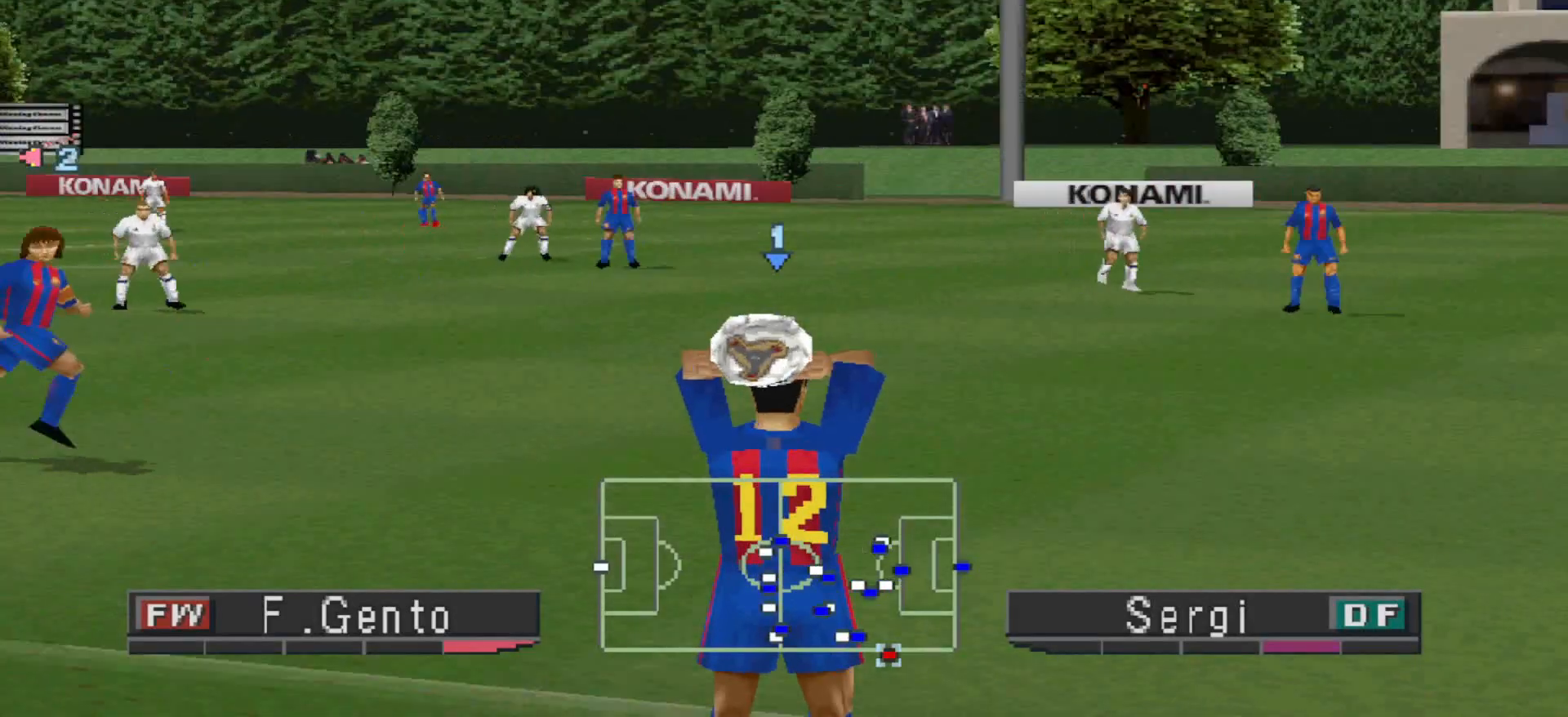
{"buttons": ["CROSS", "R1"], "events": []}
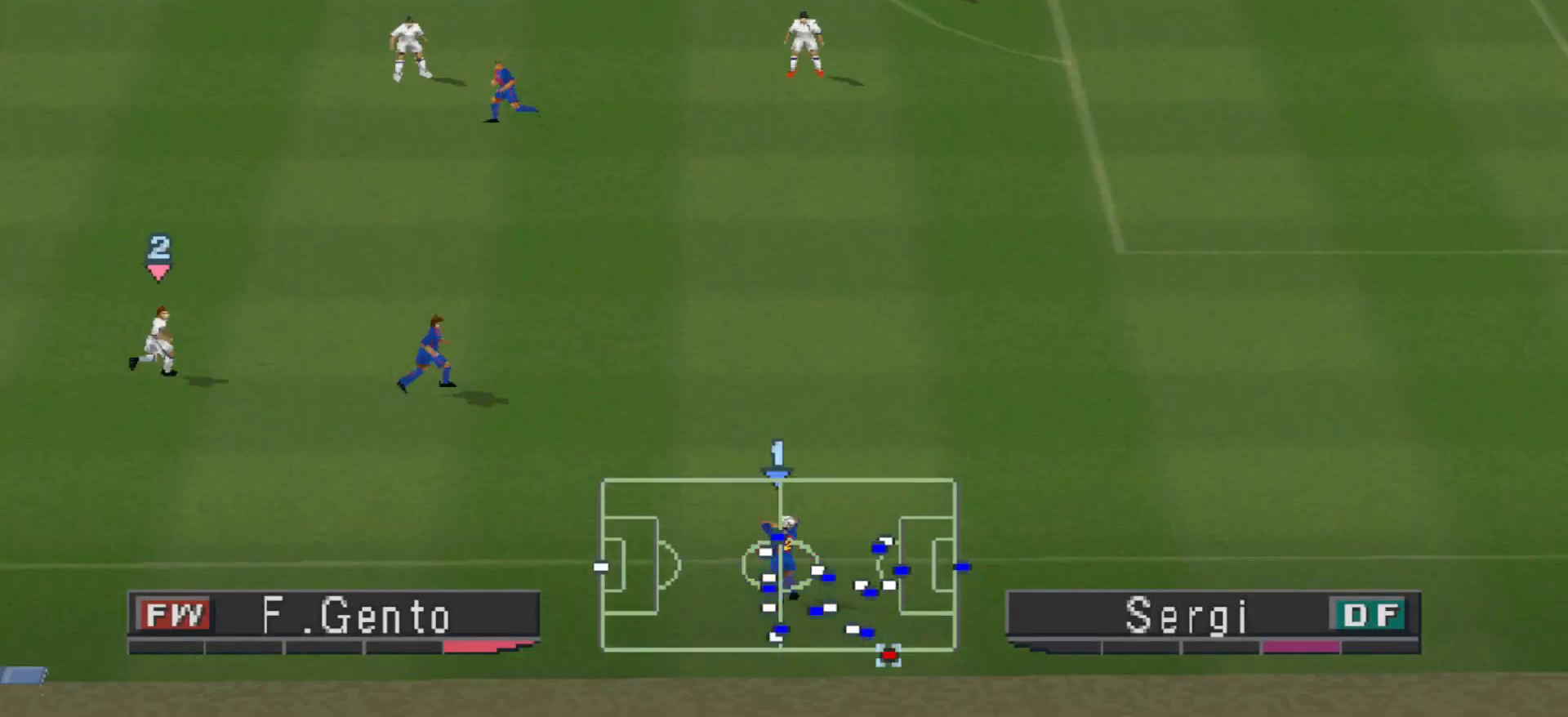
{"buttons": ["CROSS", "R1"], "events": []}
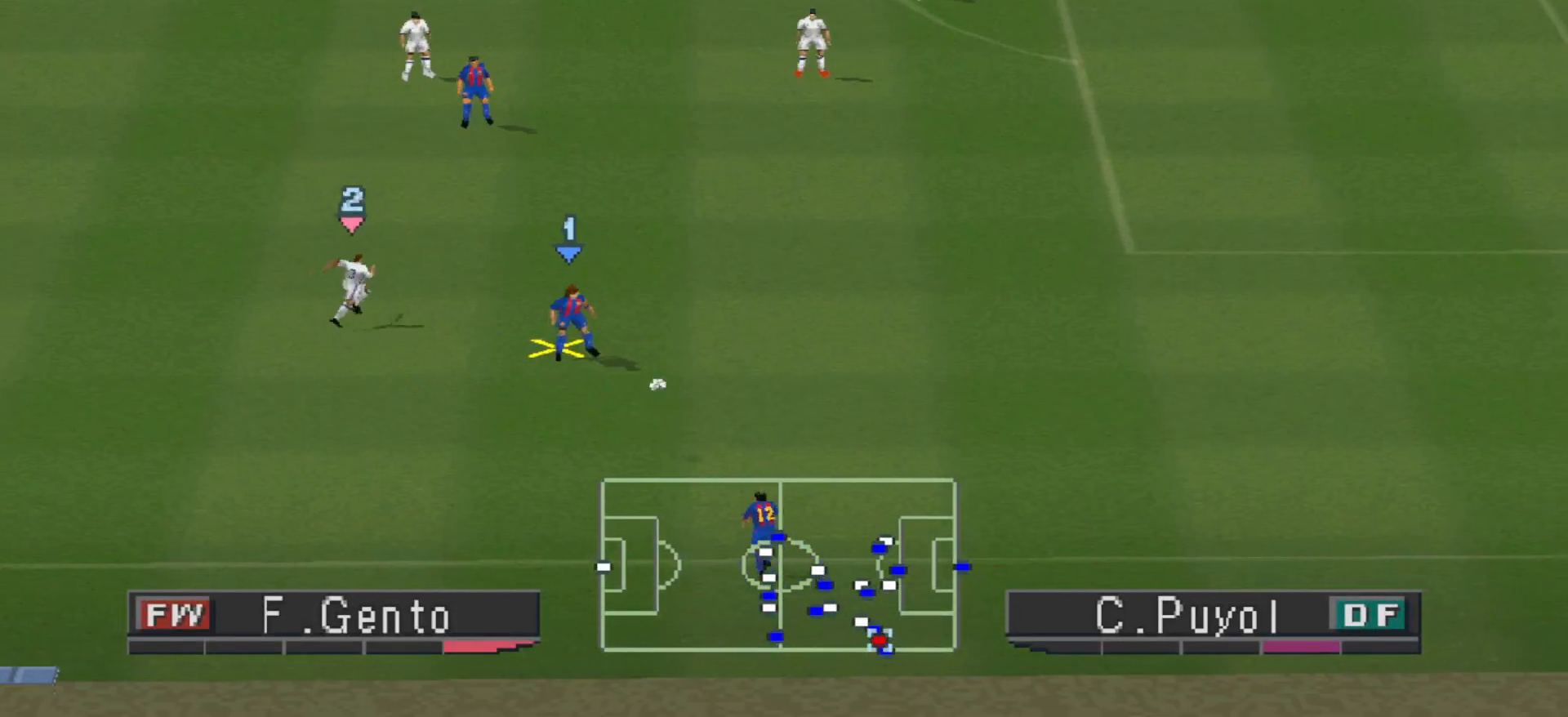
{"buttons": ["CROSS", "R1"], "events": []}
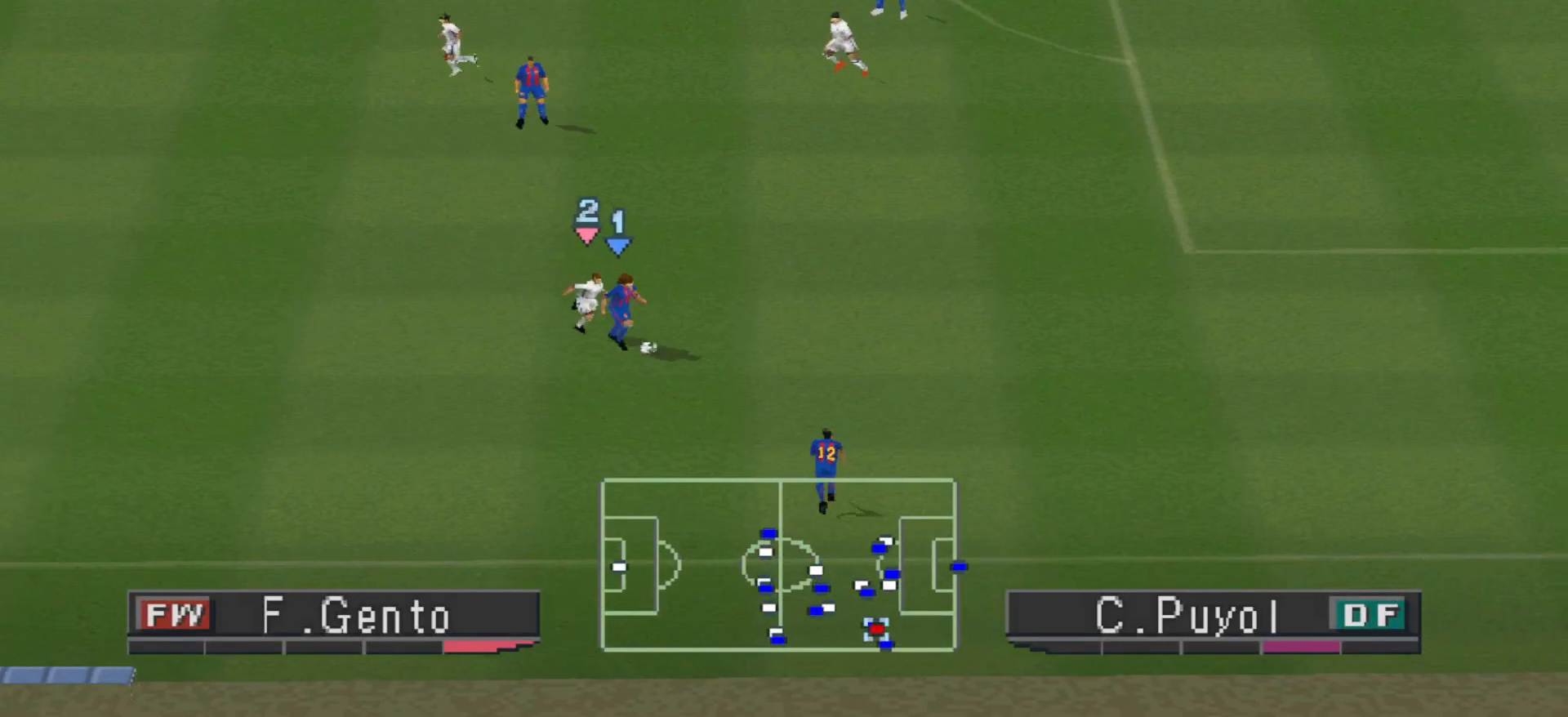
{"buttons": ["CROSS", "R1"], "events": []}
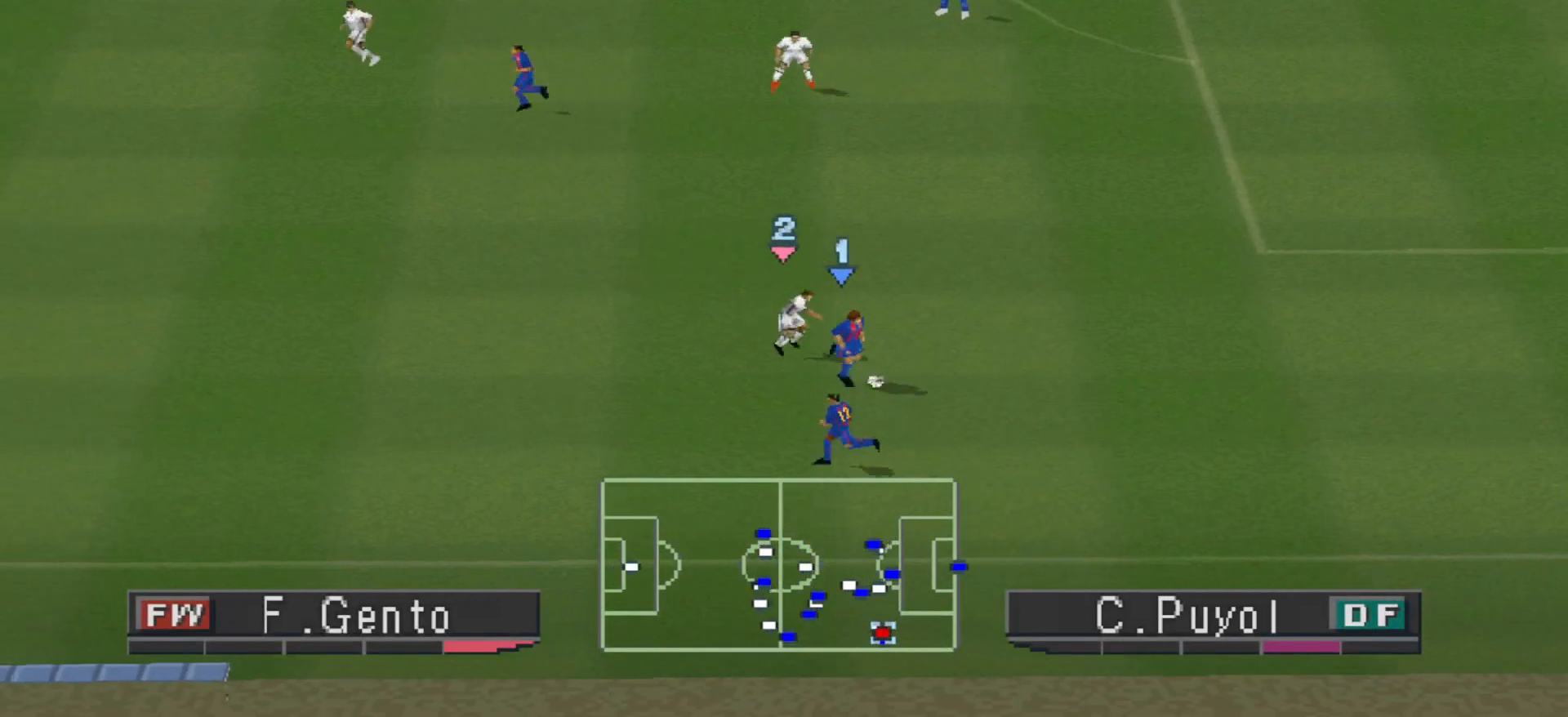
{"buttons": ["R1", "DPAD_LEFT"], "events": [[167, "CROSS", "up"], [167, "DPAD_LEFT", "down"]]}
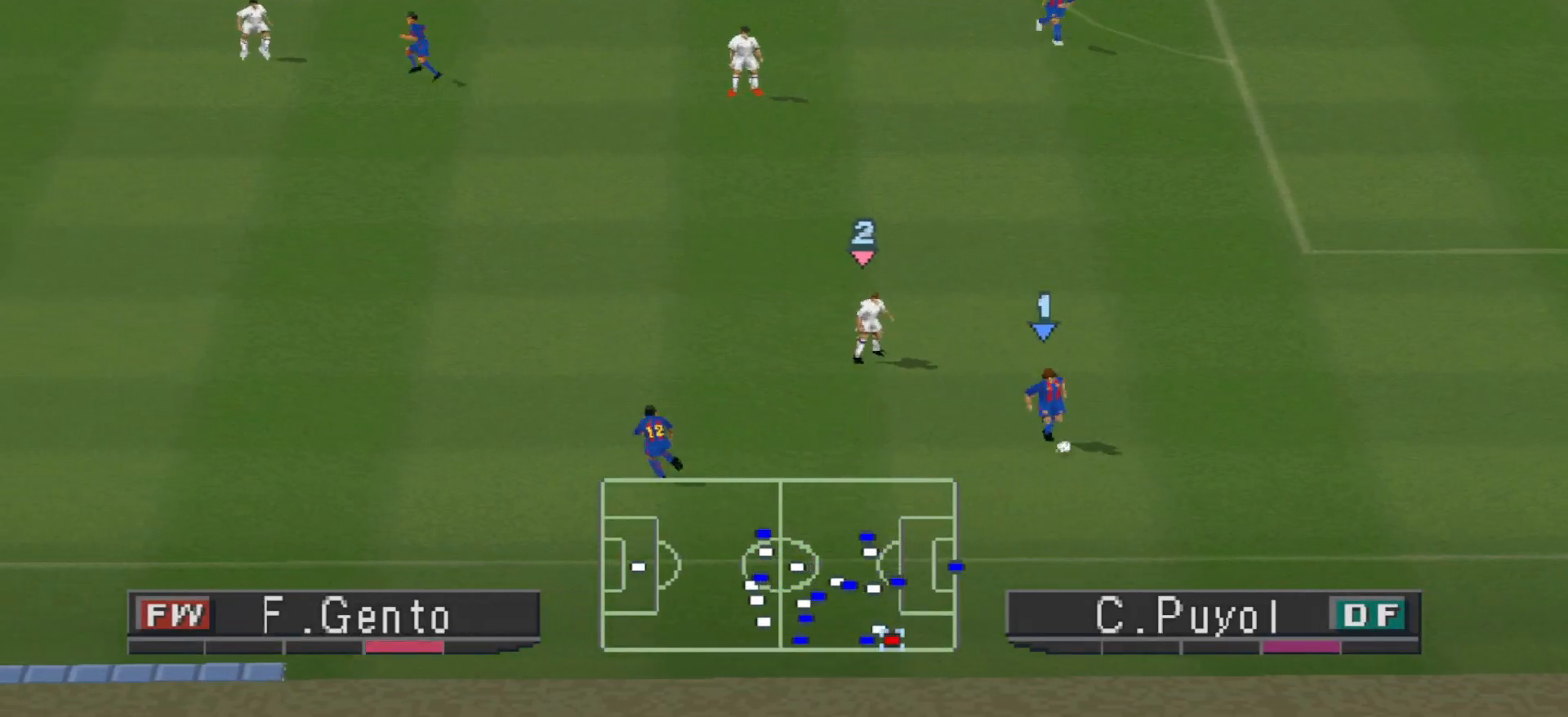
{"buttons": ["R1", "DPAD_LEFT"], "events": []}
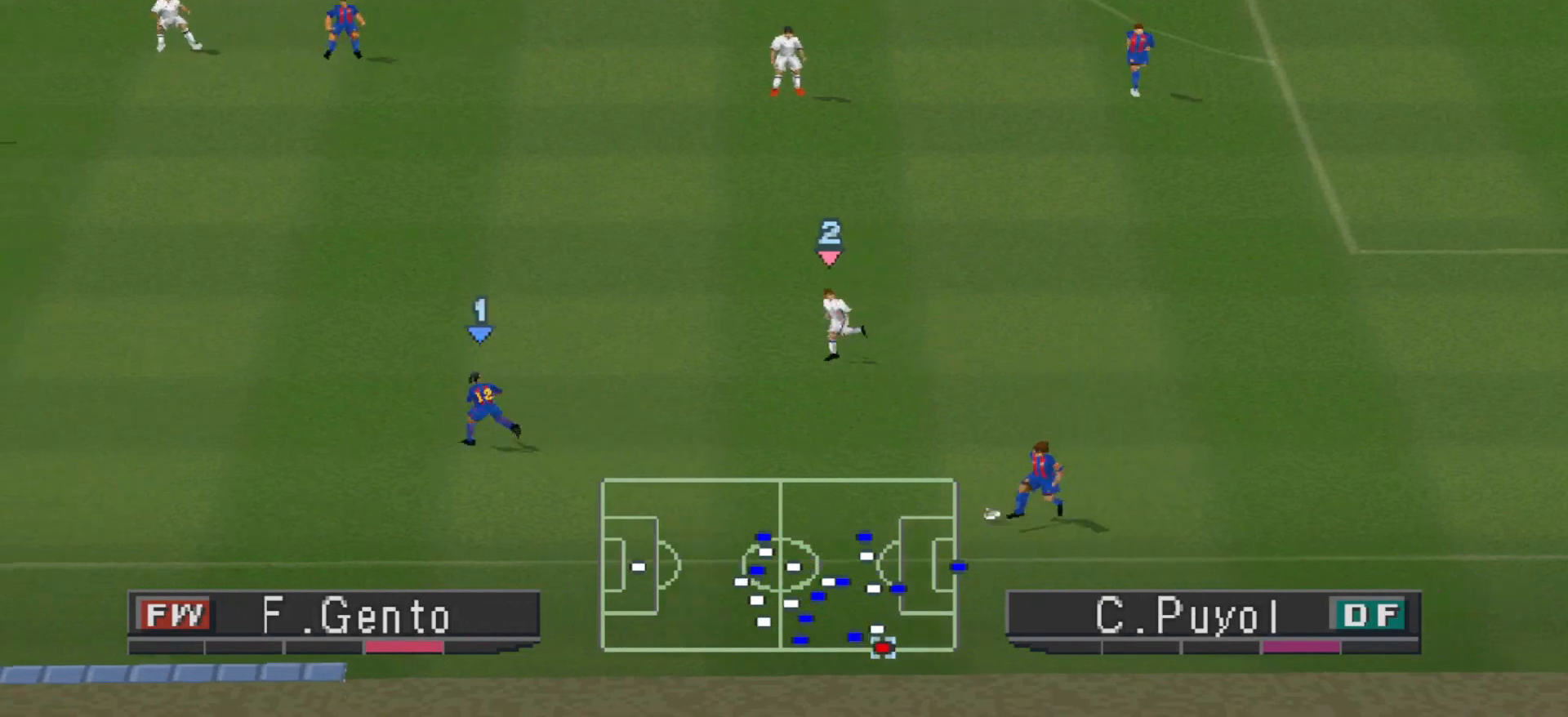
{"buttons": ["R1", "DPAD_LEFT"], "events": []}